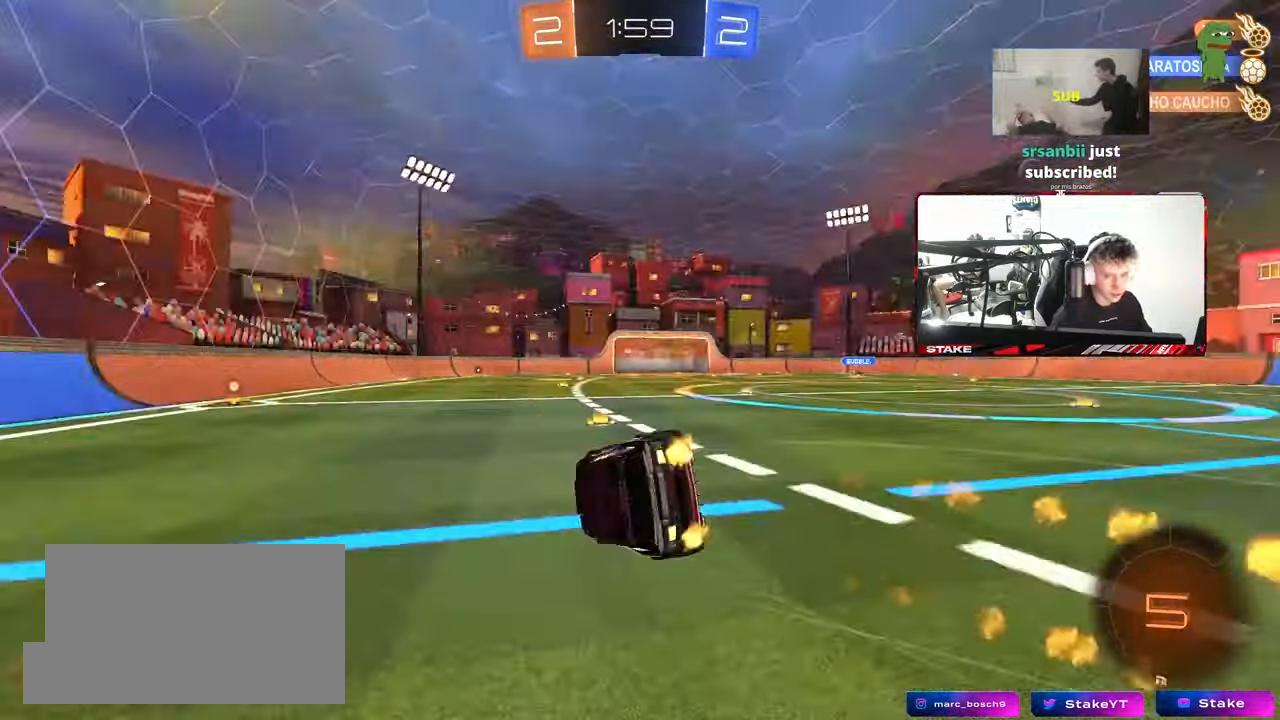
Gameplay with keyboard and mouse; each line is a JSON object with the keys and mouse buttons held at the frame after it. "events" lists presses ("down") and releases ("up") of "1", "2", "3", "4", "5", "a", "alt", "c", "caps_lock", "ctrl", "d", "e", "f", "g", "q", "r", "s", "shift", "space", "t", "tab", "v", "w", "x", "z", "mouse_left", "mouse_wheel" and "mouse_right" between this image and that frame as [ms after this image, input, new state], when the widget could be followed in between. "mouse_left", "mouse_wheel", "mouse_right" = the "left", "wheel", "right" buttons of the "mouse" list. No other keys are recorded. "wheel" means that the mouse wheel is clicked or scrolled. "mouse_move" is the direction in which the mouse moves at that frame (one of eight, or "still"), when it could be read.
{"keys": ["a", "s", "shift", "space"], "mouse": ["left"], "mouse_move": "still", "events": [[150, "space", "up"], [200, "mouse_left", "down"], [233, "s", "up"], [333, "space", "down"], [383, "s", "down"]]}
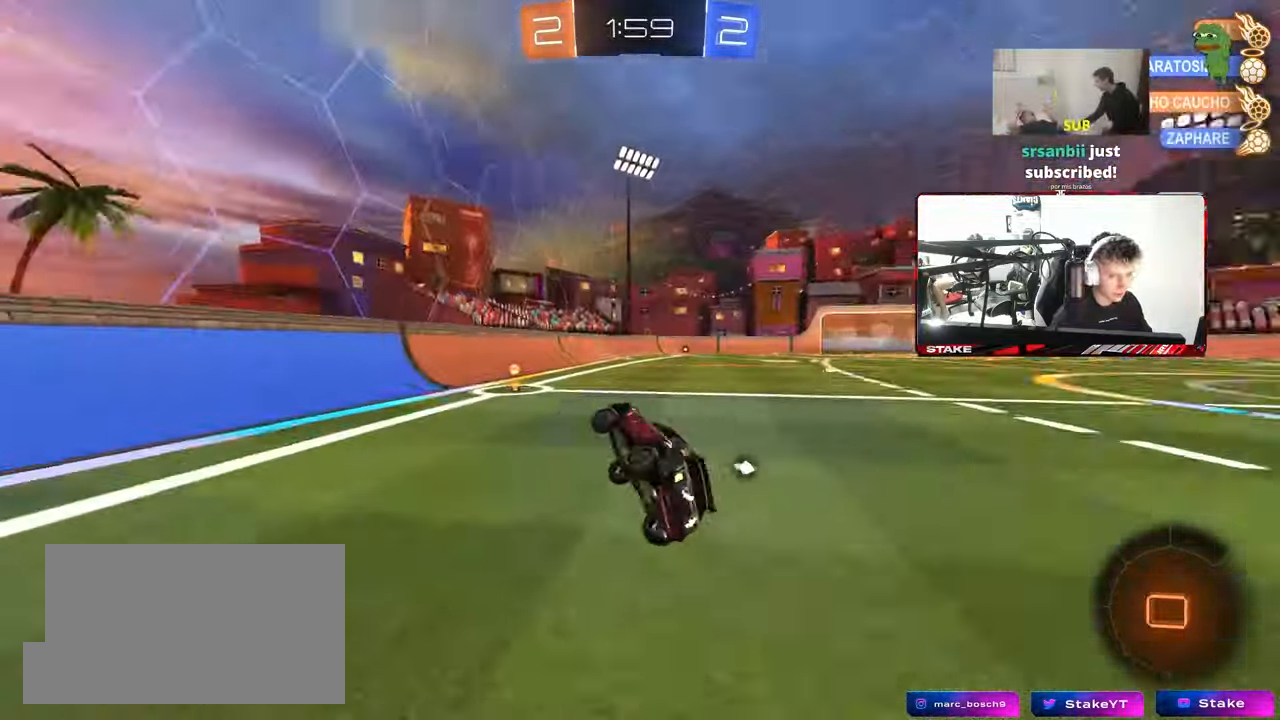
{"keys": ["d", "shift", "space", "w"], "mouse": ["left"], "mouse_move": "still", "events": [[17, "mouse_left", "up"], [17, "space", "up"], [67, "shift", "up"], [117, "s", "up"], [167, "a", "up"], [250, "d", "down"], [300, "w", "down"], [400, "space", "down"], [500, "mouse_left", "down"], [500, "shift", "down"]]}
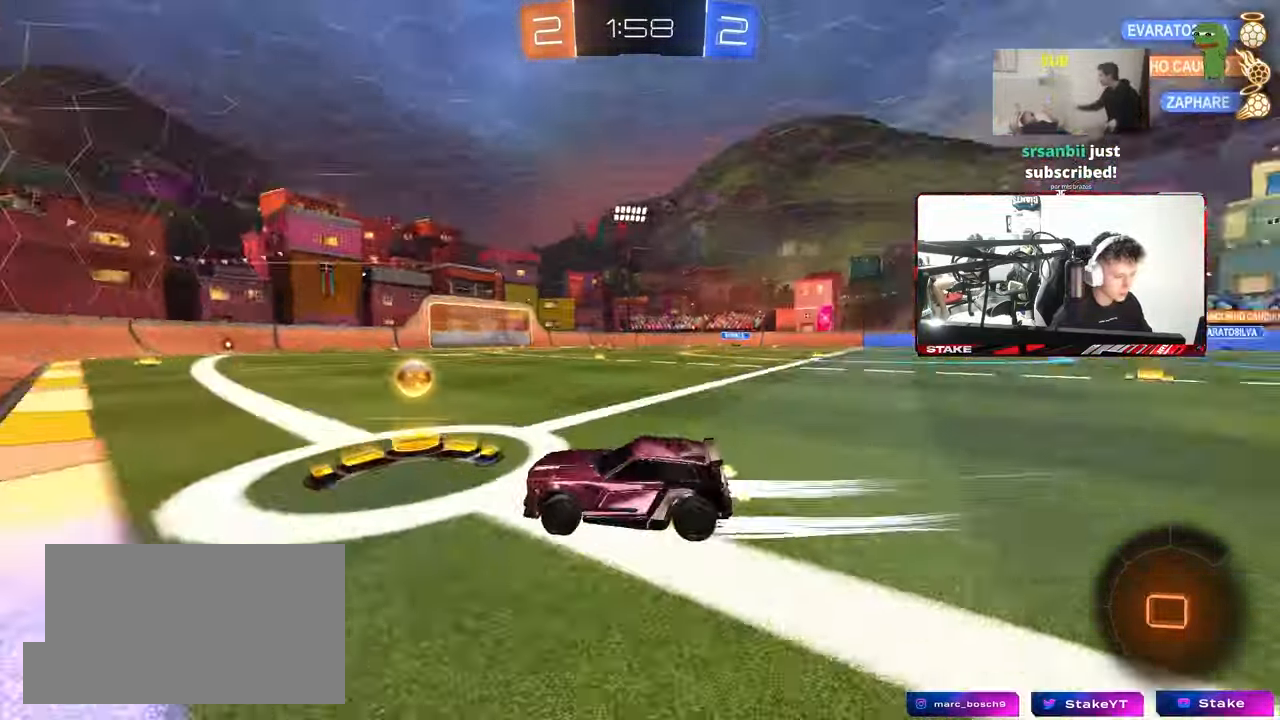
{"keys": ["d", "w"], "mouse": [], "mouse_move": "still", "events": [[83, "shift", "up"], [83, "space", "up"], [133, "mouse_left", "up"], [233, "d", "up"], [317, "mouse_left", "down"], [367, "d", "down"], [467, "mouse_left", "up"]]}
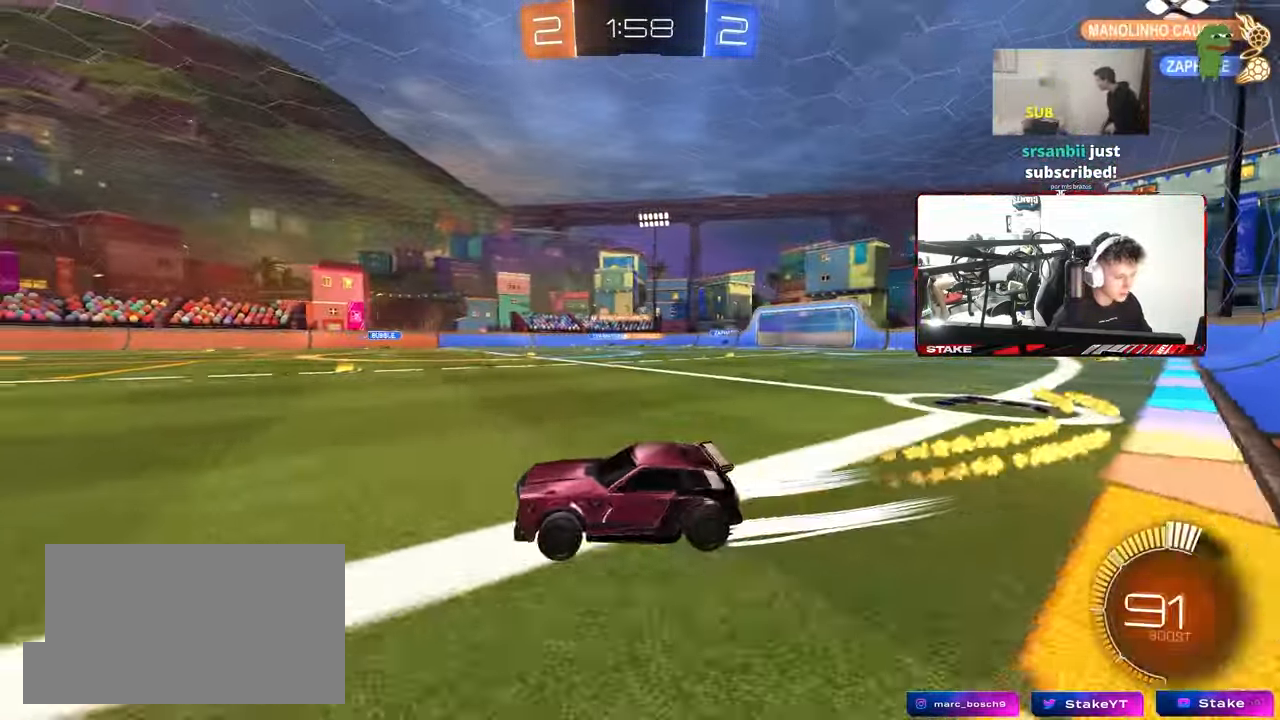
{"keys": ["d", "w"], "mouse": [], "mouse_move": "still", "events": [[200, "shift", "down"], [283, "shift", "up"]]}
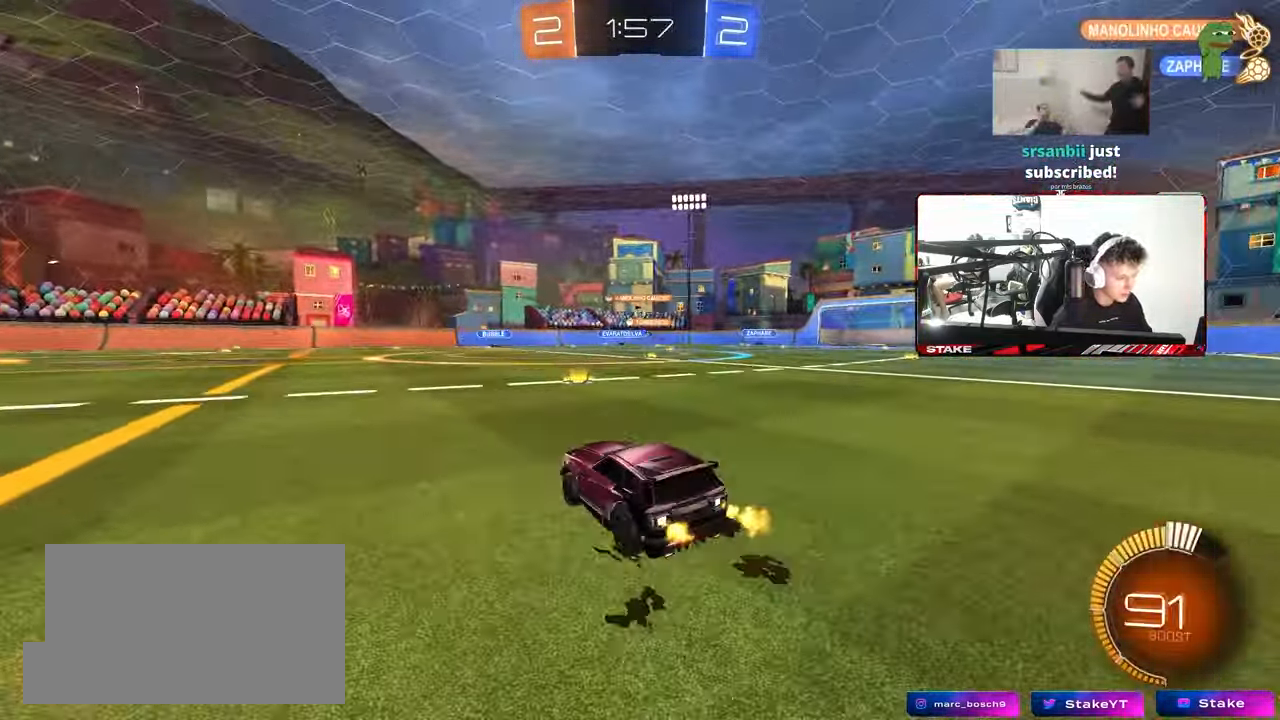
{"keys": ["w"], "mouse": [], "mouse_move": "still", "events": [[17, "d", "up"], [117, "mouse_left", "down"], [400, "a", "down"], [400, "mouse_left", "up"], [483, "a", "up"]]}
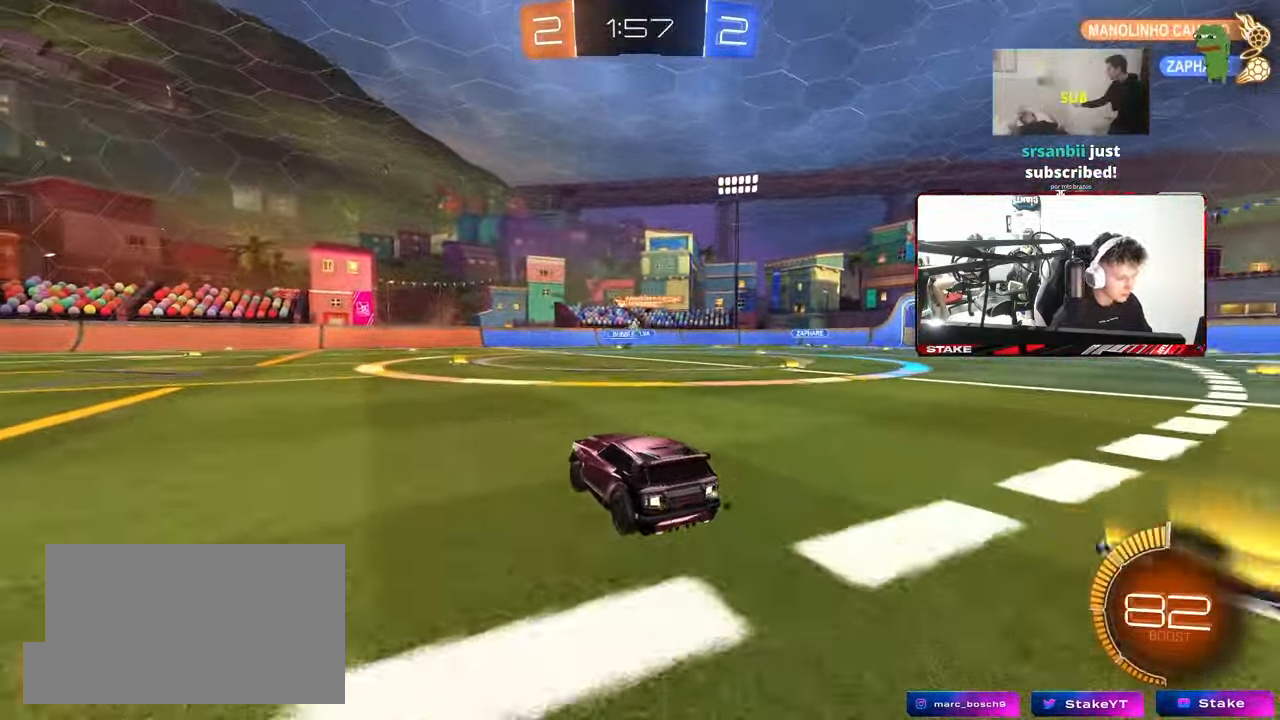
{"keys": ["w"], "mouse": [], "mouse_move": "still", "events": [[83, "d", "down"], [133, "d", "up"], [267, "a", "down"], [417, "a", "up"]]}
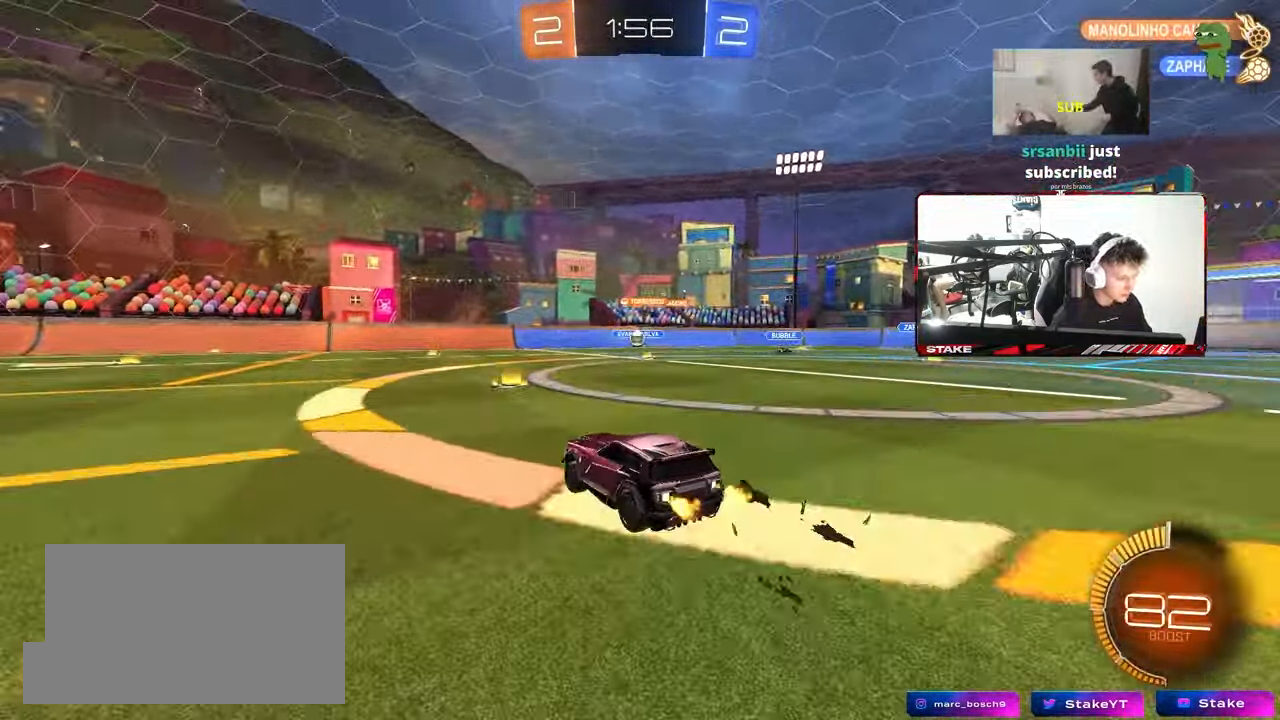
{"keys": ["a", "w"], "mouse": [], "mouse_move": "still", "events": [[100, "d", "down"], [150, "d", "up"], [150, "mouse_left", "down"], [483, "a", "down"], [483, "mouse_left", "up"]]}
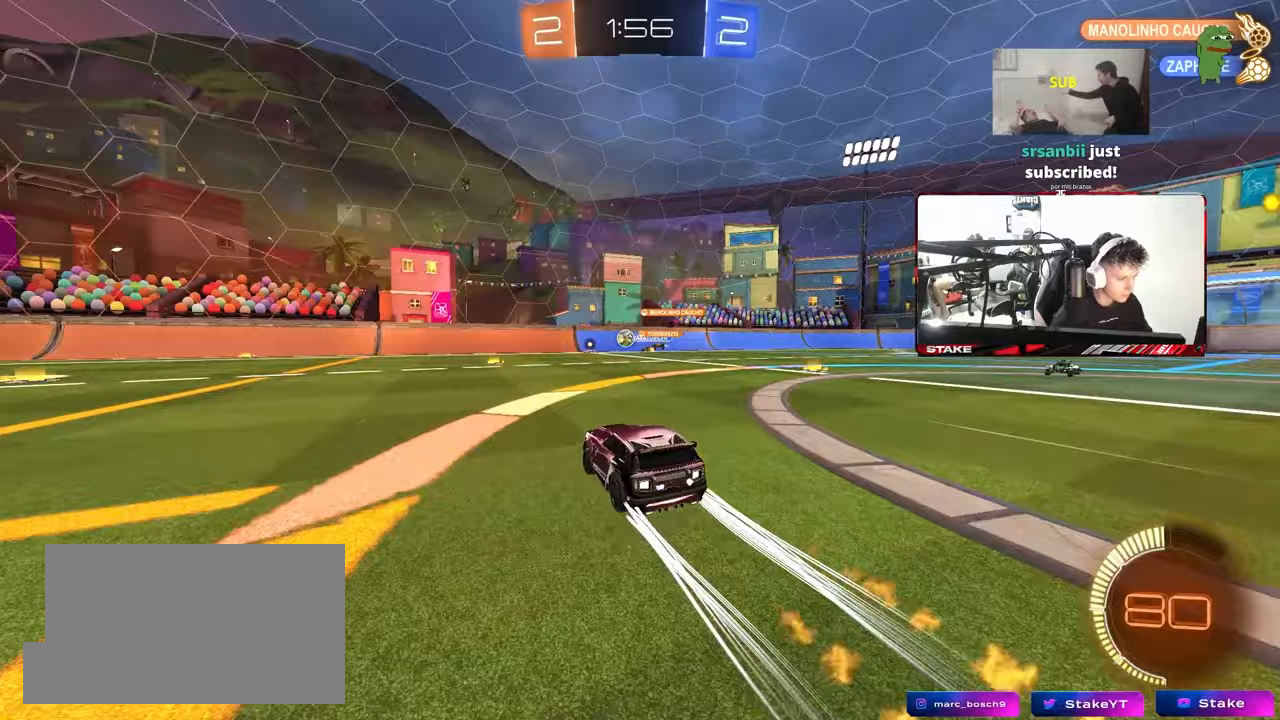
{"keys": ["a", "w"], "mouse": [], "mouse_move": "still", "events": [[17, "shift", "down"], [117, "shift", "up"], [217, "a", "up"], [350, "a", "down"]]}
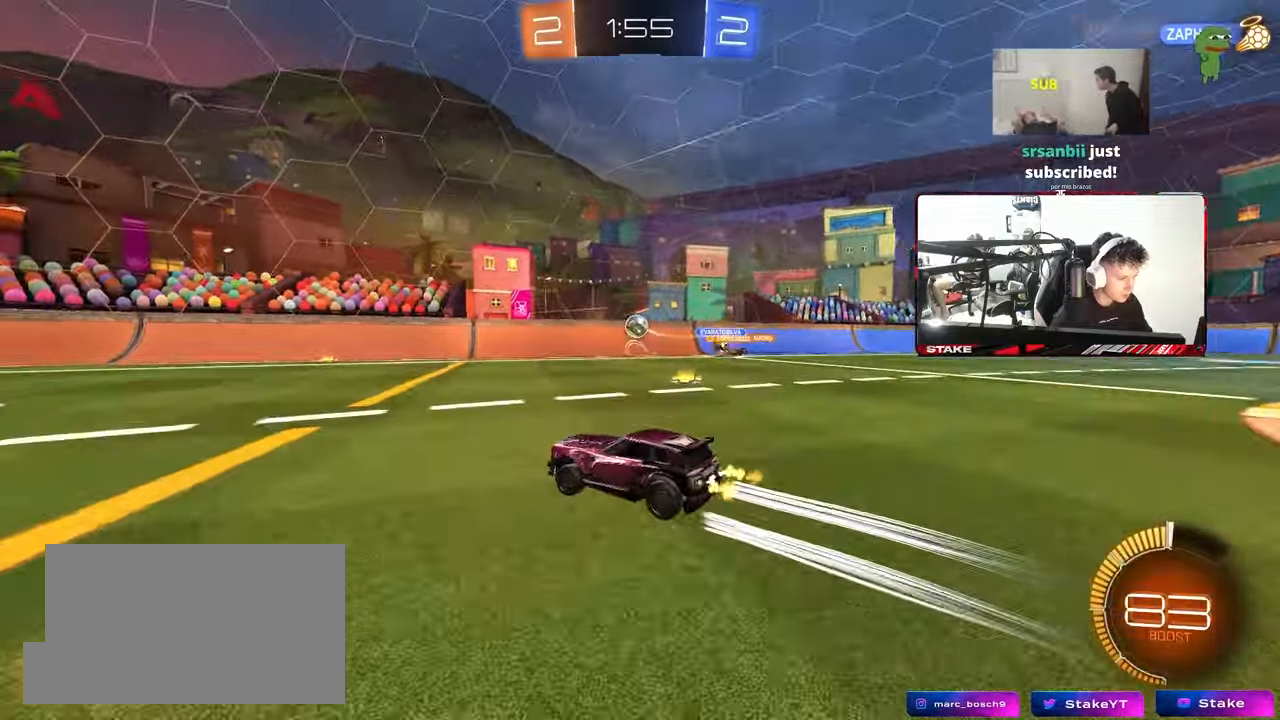
{"keys": ["d", "w"], "mouse": ["left"], "mouse_move": "still", "events": [[183, "a", "up"], [233, "d", "down"], [267, "d", "up"], [367, "mouse_left", "down"], [467, "d", "down"]]}
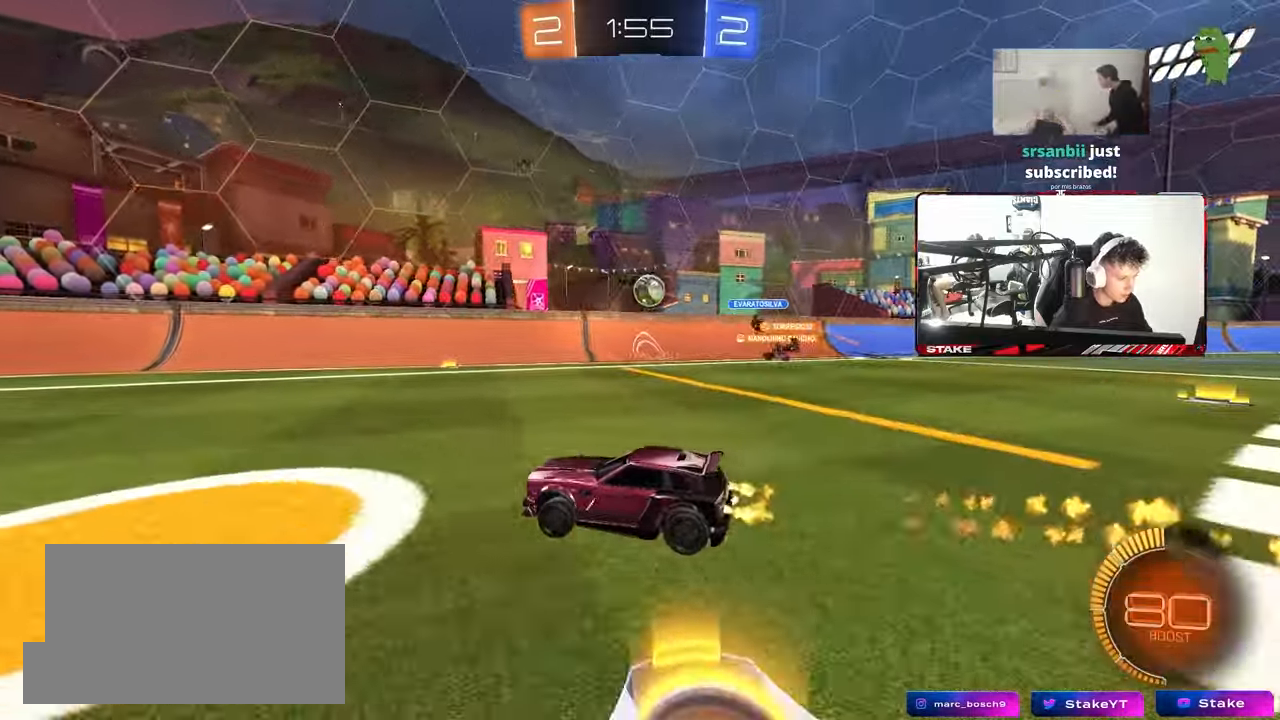
{"keys": ["d", "w"], "mouse": [], "mouse_move": "still", "events": [[150, "d", "up"], [150, "mouse_left", "up"], [283, "d", "down"]]}
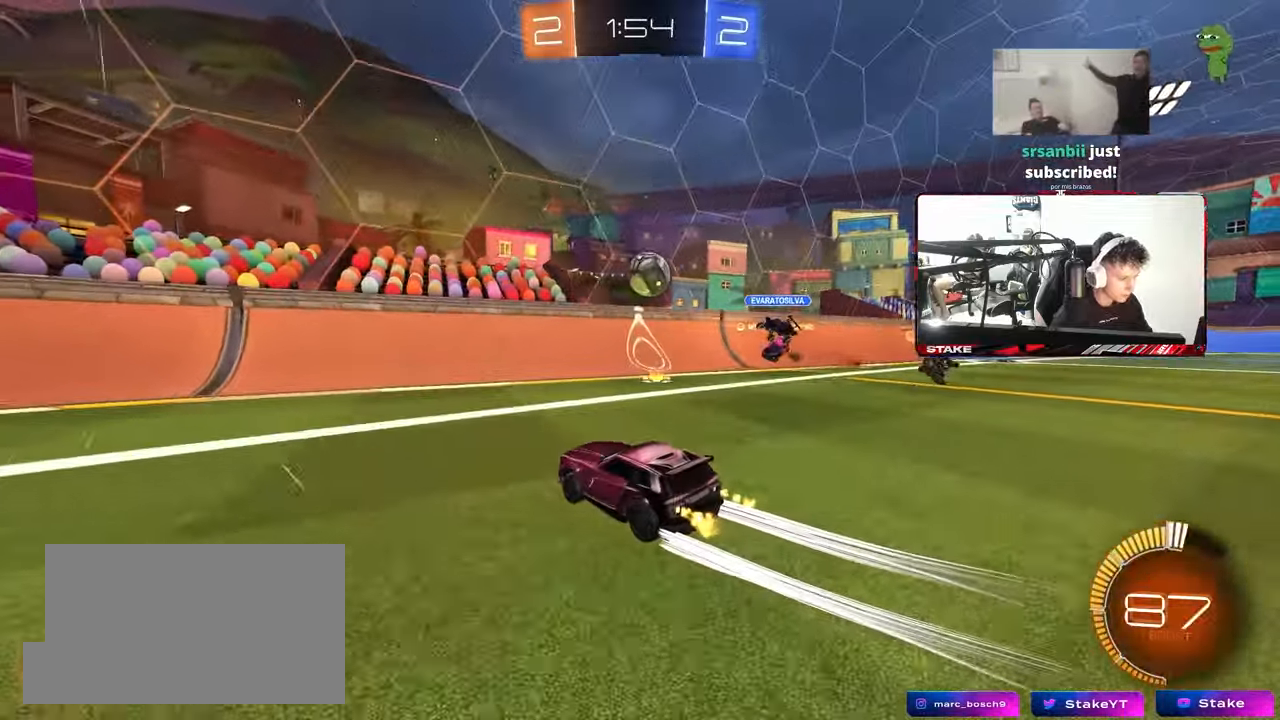
{"keys": ["d", "w"], "mouse": ["left", "right"], "mouse_move": "still", "events": [[67, "w", "up"], [117, "mouse_left", "down"], [117, "mouse_right", "down"], [117, "s", "down"], [167, "a", "down"], [167, "d", "up"], [167, "shift", "down"], [250, "s", "up"], [300, "a", "up"], [300, "mouse_right", "up"], [300, "shift", "up"], [400, "mouse_right", "down"], [500, "d", "down"], [500, "w", "down"]]}
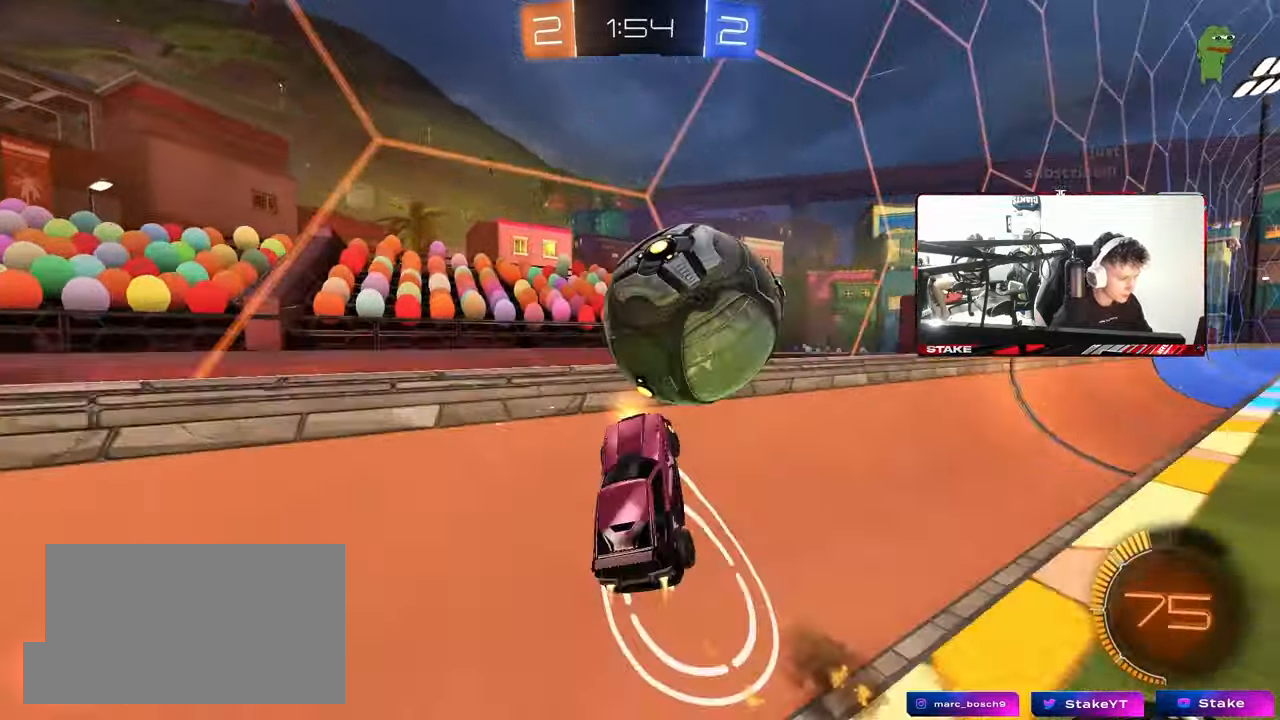
{"keys": ["d", "w"], "mouse": ["left"], "mouse_move": "still", "events": [[33, "shift", "down"], [83, "mouse_right", "up"], [217, "shift", "up"], [267, "d", "up"], [500, "d", "down"]]}
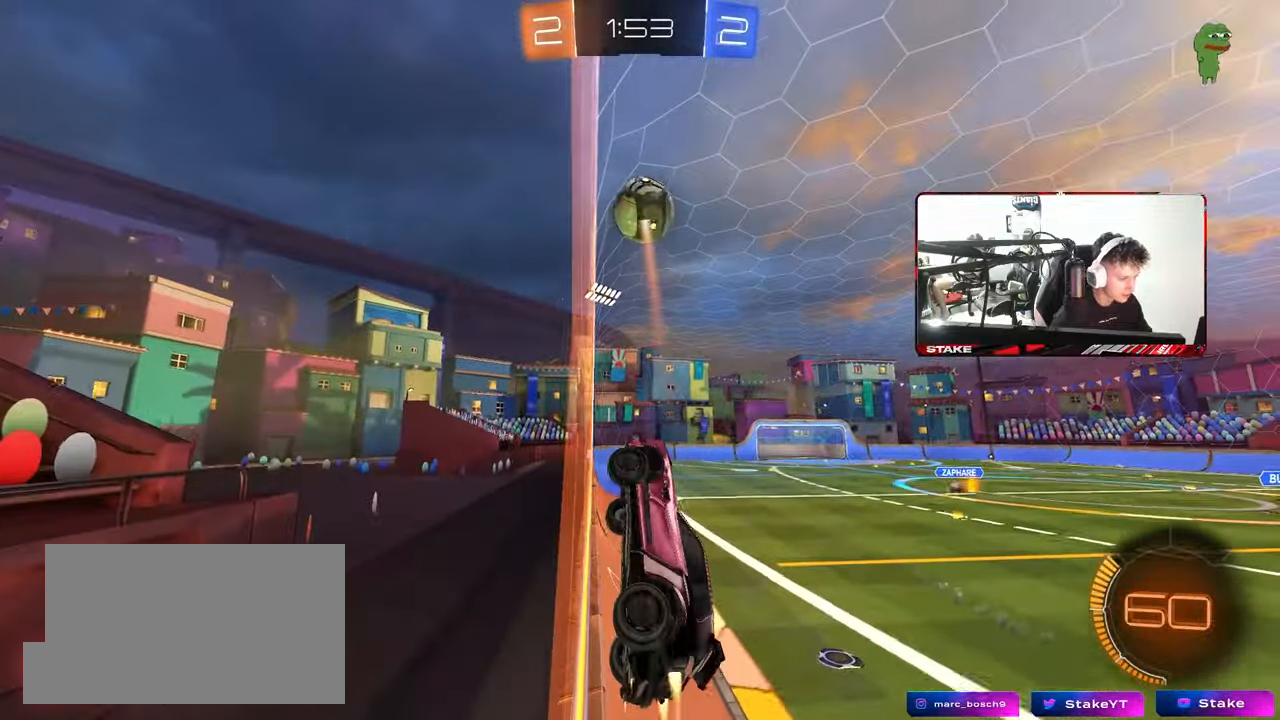
{"keys": ["d"], "mouse": ["left", "right"], "mouse_move": "still", "events": [[250, "d", "up"], [333, "a", "down"], [433, "a", "up"], [483, "d", "down"], [483, "w", "up"], [500, "mouse_right", "down"]]}
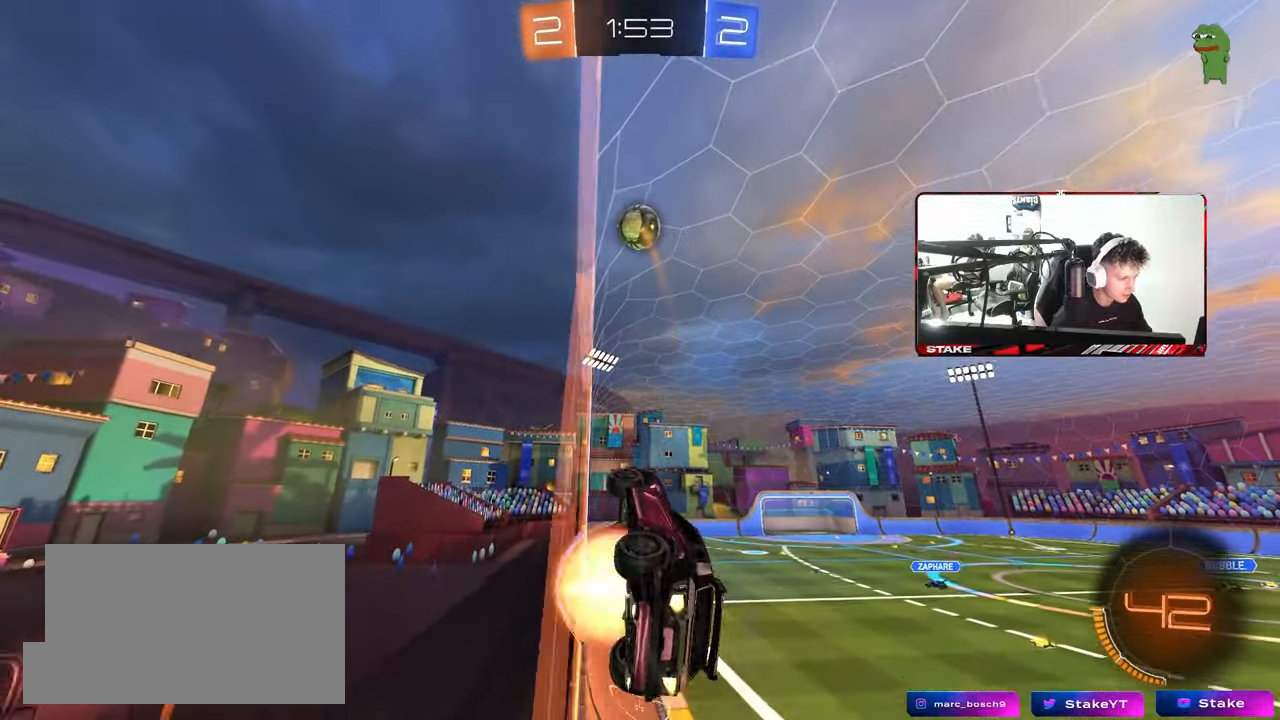
{"keys": ["a"], "mouse": ["left"], "mouse_move": "still", "events": [[67, "a", "down"], [67, "d", "up"], [67, "s", "down"], [117, "shift", "down"], [217, "s", "up"], [300, "mouse_right", "up"], [300, "shift", "up"], [350, "s", "down"], [400, "a", "up"], [400, "d", "down"], [400, "s", "up"], [450, "d", "up"], [483, "a", "down"]]}
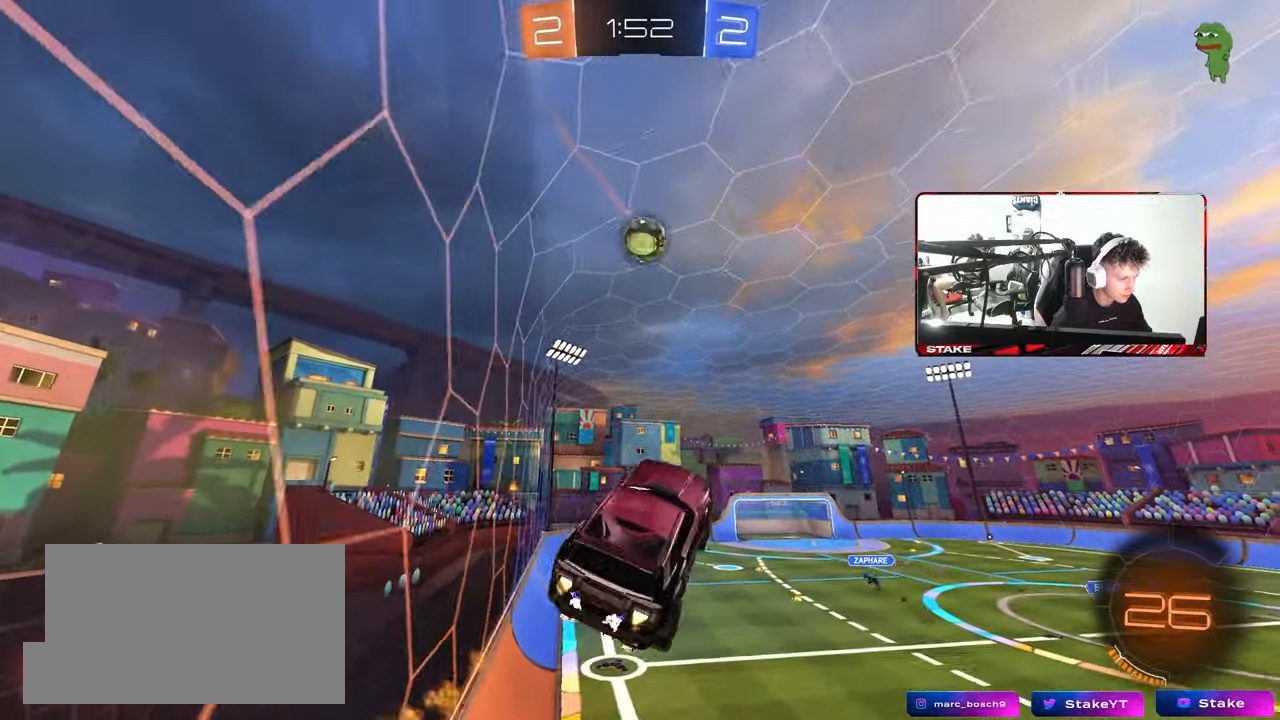
{"keys": ["w"], "mouse": [], "mouse_move": "still", "events": [[83, "mouse_left", "up"], [133, "a", "up"], [267, "d", "down"], [417, "d", "up"], [450, "w", "down"]]}
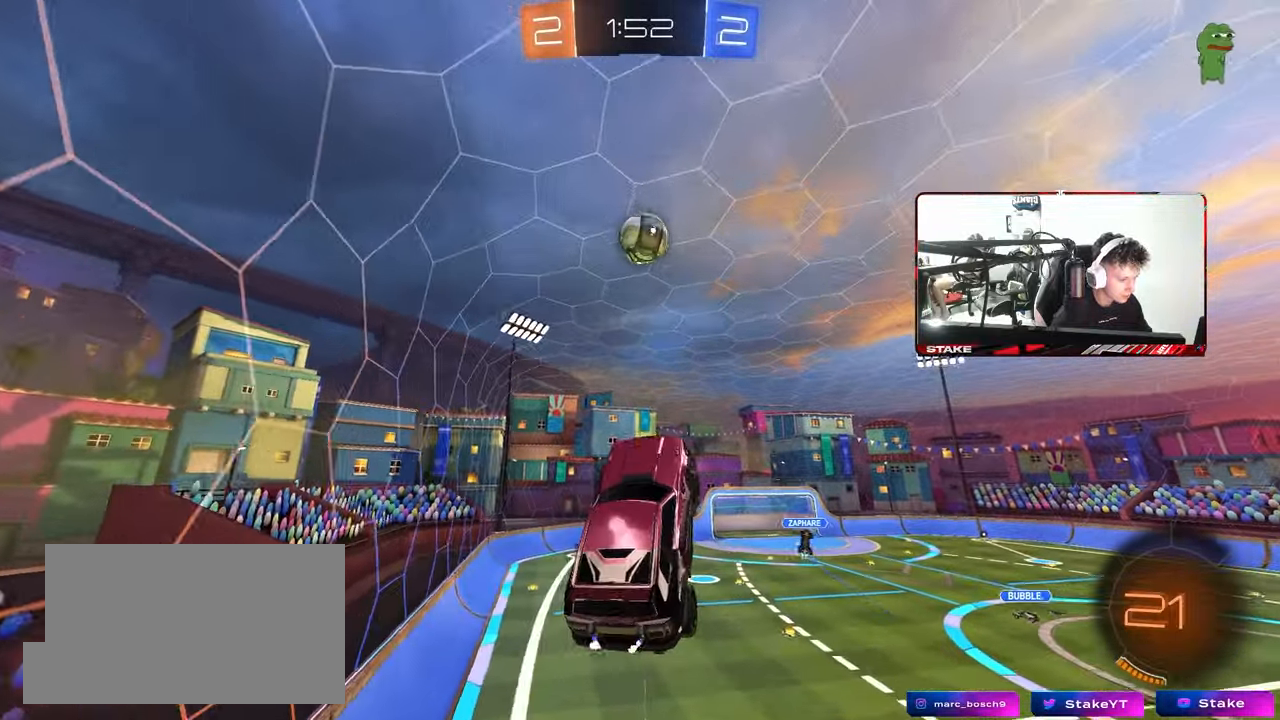
{"keys": ["s", "space"], "mouse": ["left"], "mouse_move": "still", "events": [[100, "a", "down"], [233, "a", "up"], [233, "d", "down"], [283, "w", "up"], [333, "d", "up"], [433, "mouse_left", "down"], [483, "s", "down"], [483, "space", "down"]]}
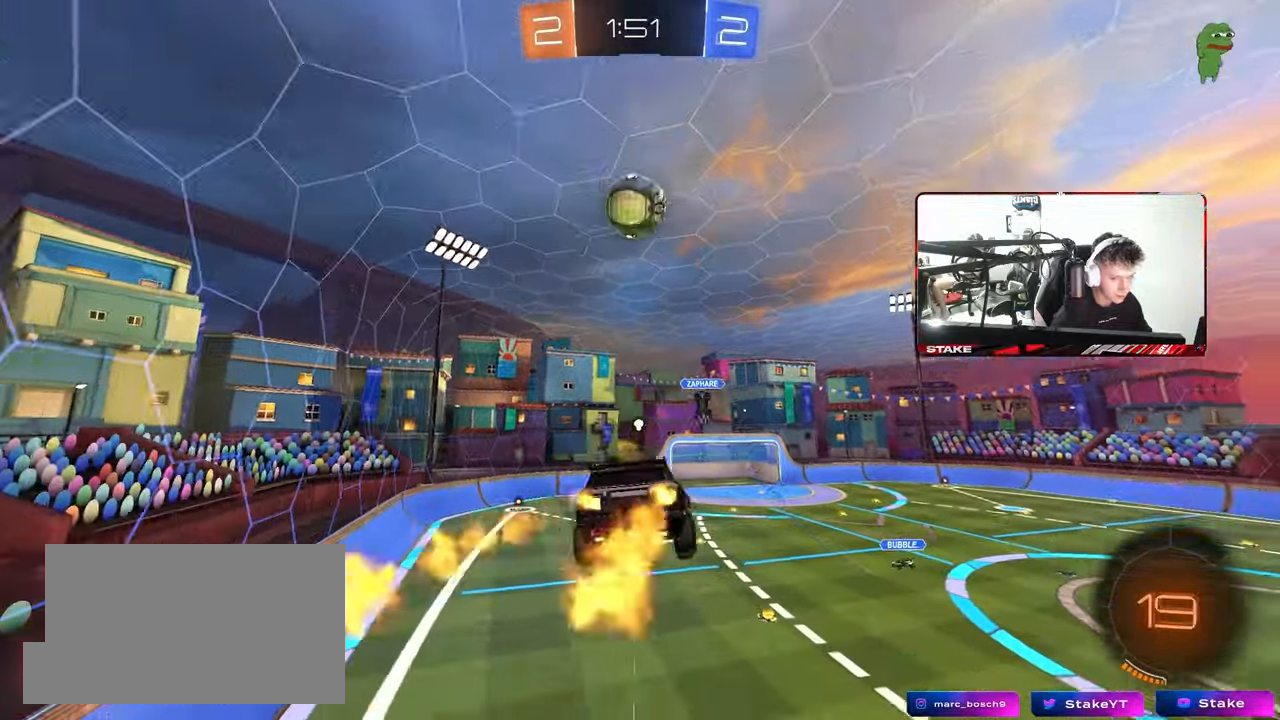
{"keys": ["d"], "mouse": [], "mouse_move": "still", "events": [[67, "a", "down"], [167, "space", "up"], [267, "a", "up"], [350, "s", "up"], [400, "mouse_left", "up"], [483, "d", "down"]]}
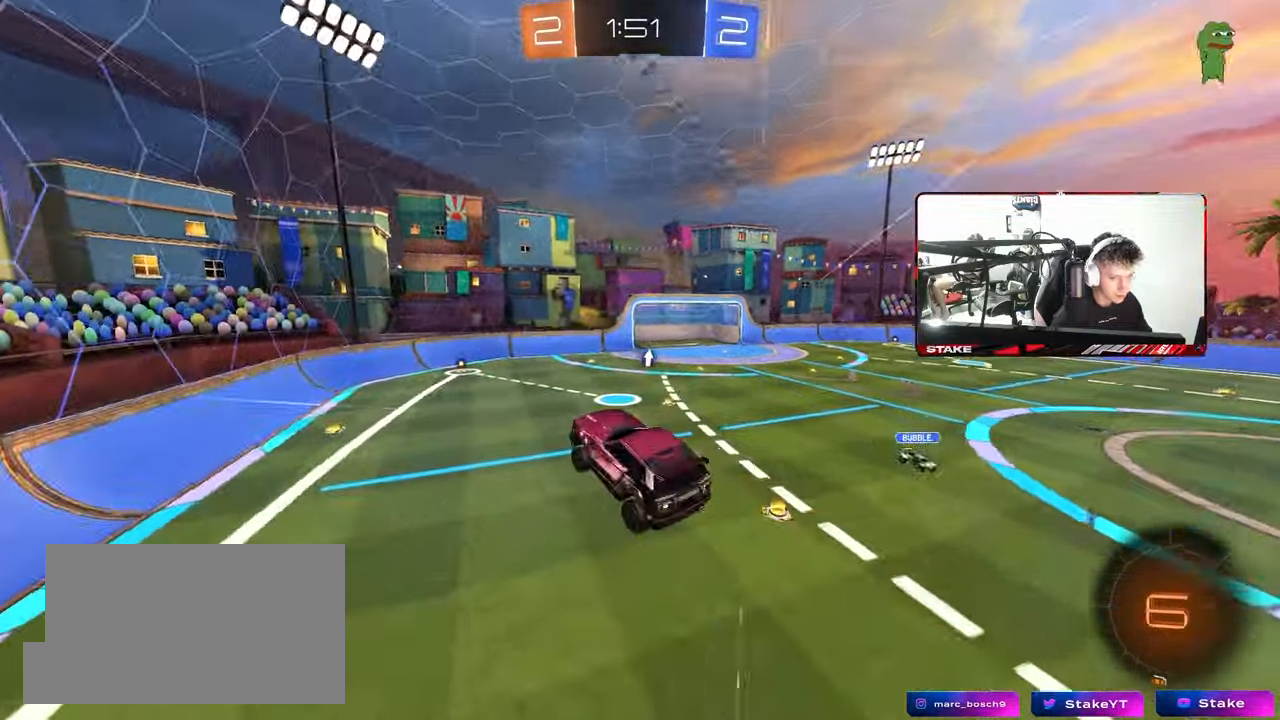
{"keys": ["d", "w"], "mouse": [], "mouse_move": "still", "events": [[83, "d", "up"], [267, "d", "down"], [317, "w", "down"]]}
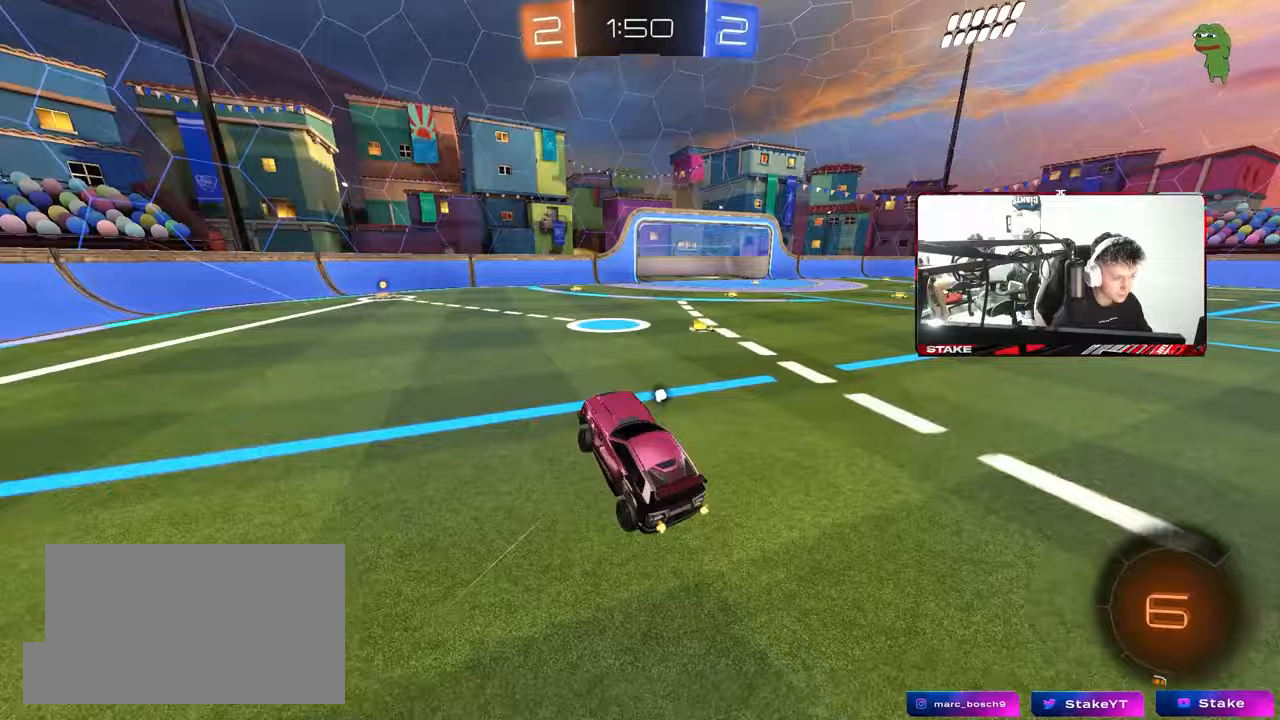
{"keys": ["d", "w"], "mouse": ["left"], "mouse_move": "still", "events": [[50, "shift", "down"], [150, "shift", "up"], [383, "shift", "down"], [433, "mouse_left", "down"], [433, "shift", "up"]]}
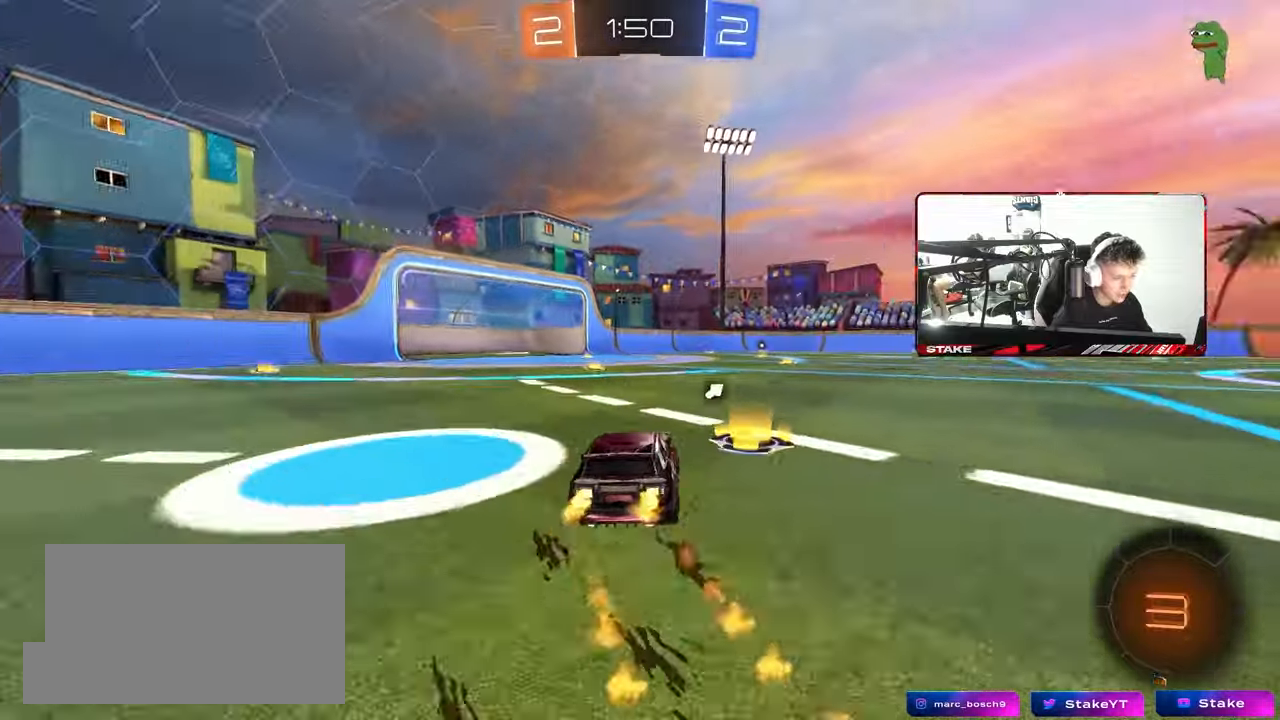
{"keys": ["d", "s", "shift"], "mouse": ["left", "right"], "mouse_move": "down", "events": [[250, "mouse_right", "down"], [300, "mouse_right", "up"], [300, "shift", "down"], [400, "mouse_right", "down"], [450, "s", "down"], [450, "w", "up"]]}
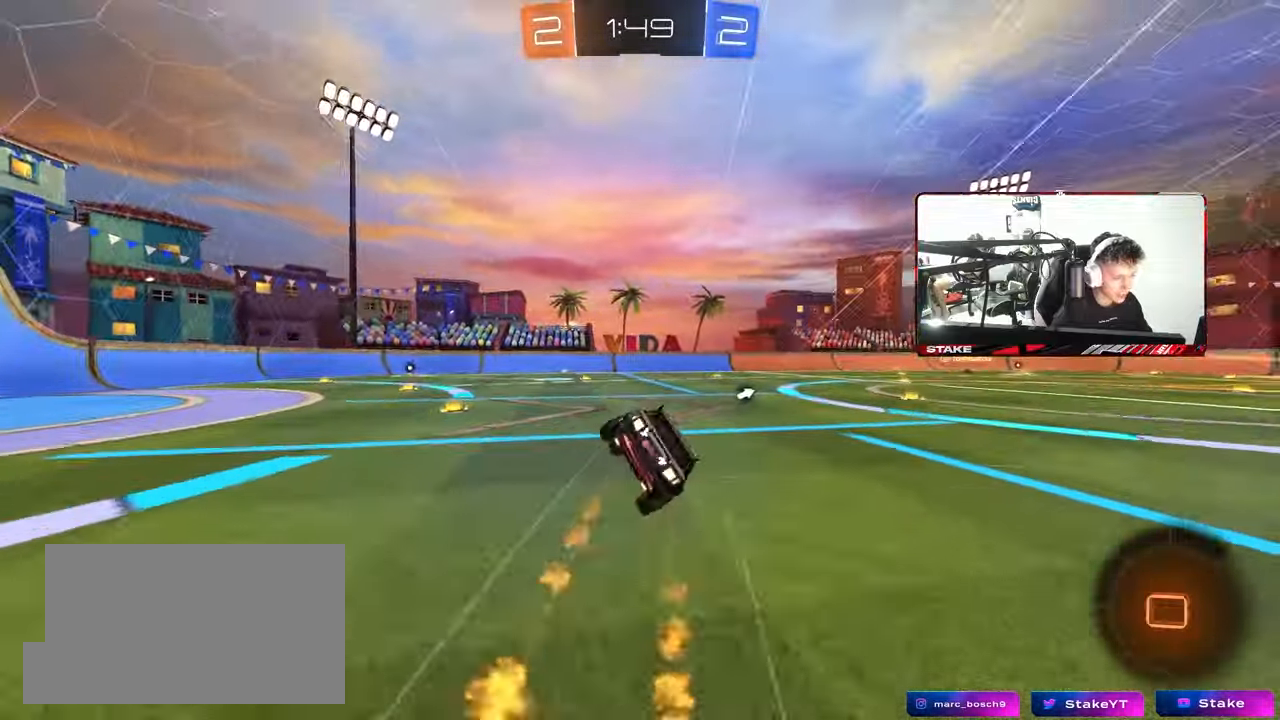
{"keys": ["d", "s", "shift"], "mouse": [], "mouse_move": "still", "events": [[83, "mouse_right", "up"], [83, "space", "down"], [233, "mouse_left", "up"], [267, "space", "up"], [317, "s", "up"], [417, "s", "down"]]}
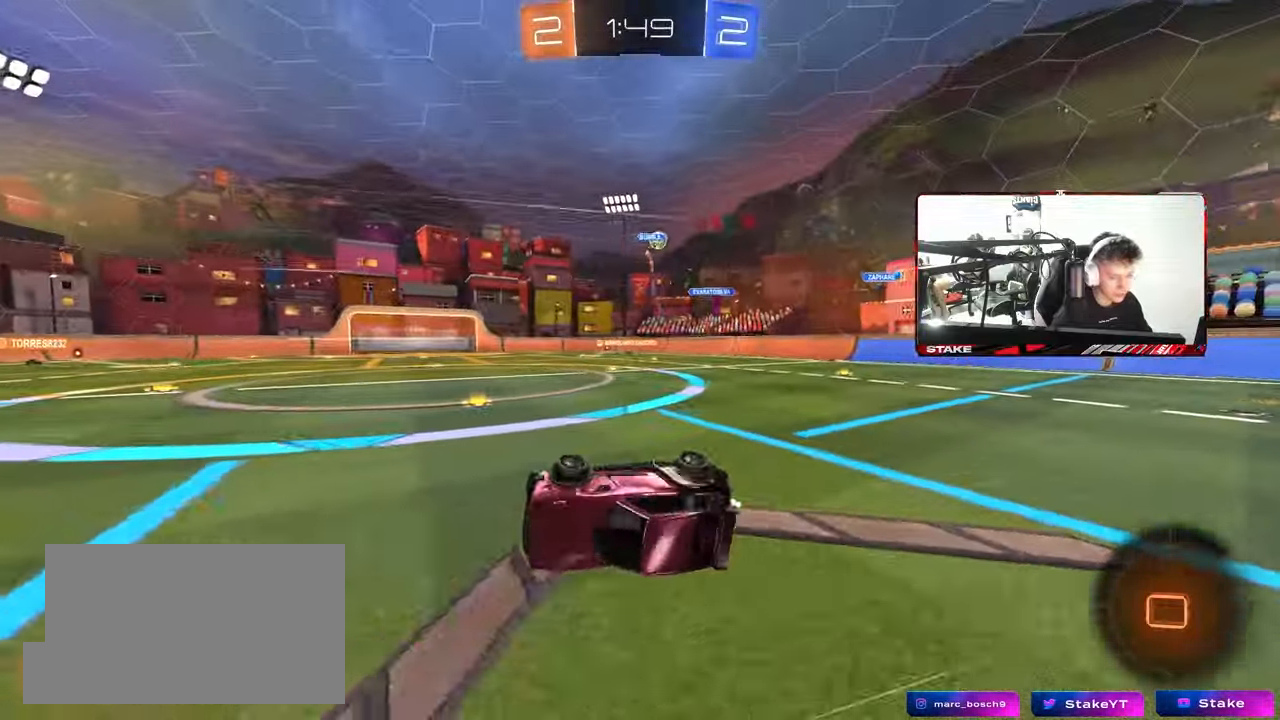
{"keys": ["d", "w"], "mouse": [], "mouse_move": "still", "events": [[100, "s", "up"], [150, "d", "up"], [150, "shift", "up"], [433, "d", "down"], [433, "w", "down"]]}
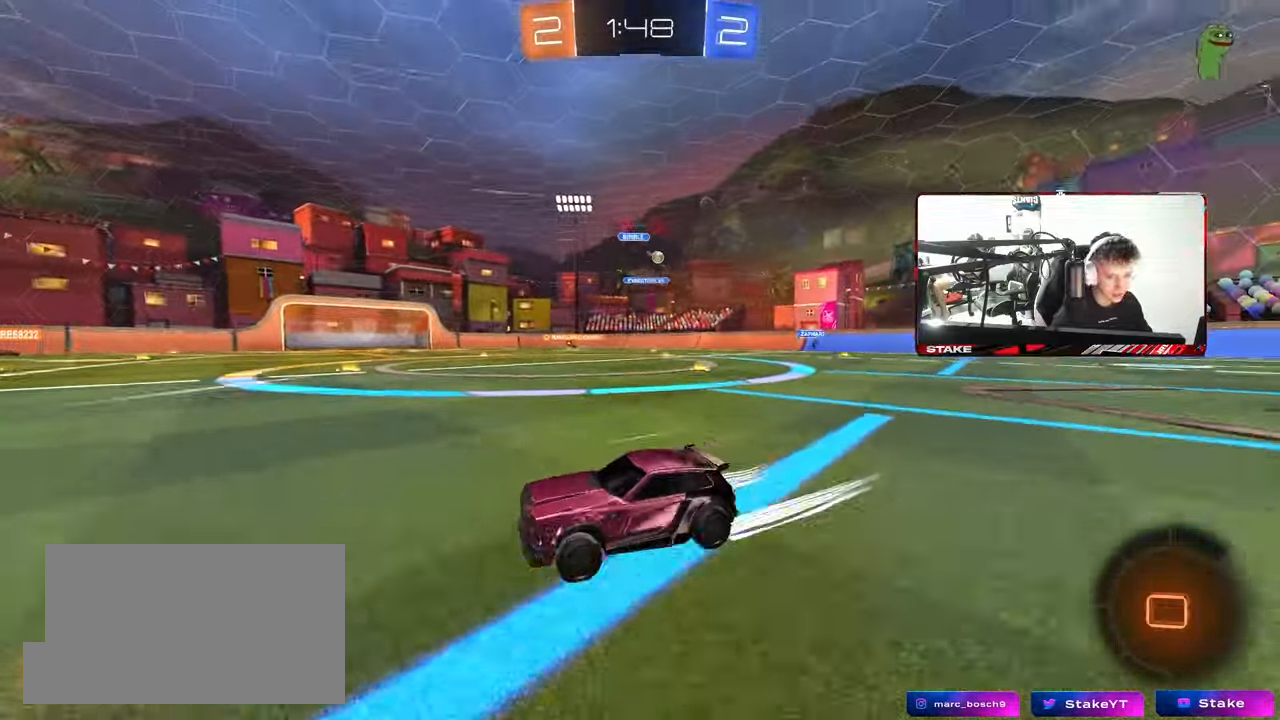
{"keys": ["a", "w"], "mouse": ["left"], "mouse_move": "still", "events": [[17, "mouse_left", "down"], [67, "d", "up"], [217, "mouse_left", "up"], [267, "space", "down"], [300, "mouse_left", "down"], [450, "a", "down"], [450, "space", "up"]]}
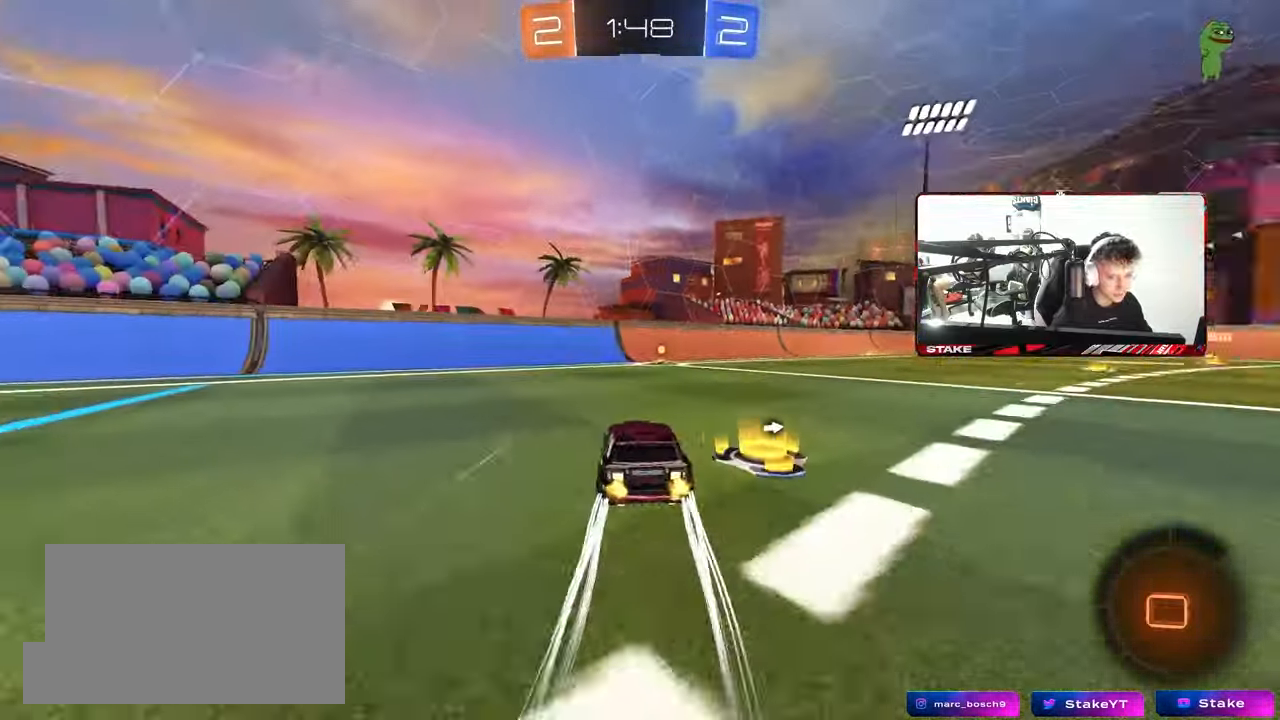
{"keys": ["a", "w"], "mouse": [], "mouse_move": "still", "events": [[33, "a", "up"], [133, "d", "down"], [367, "d", "up"], [417, "a", "down"], [467, "mouse_left", "up"]]}
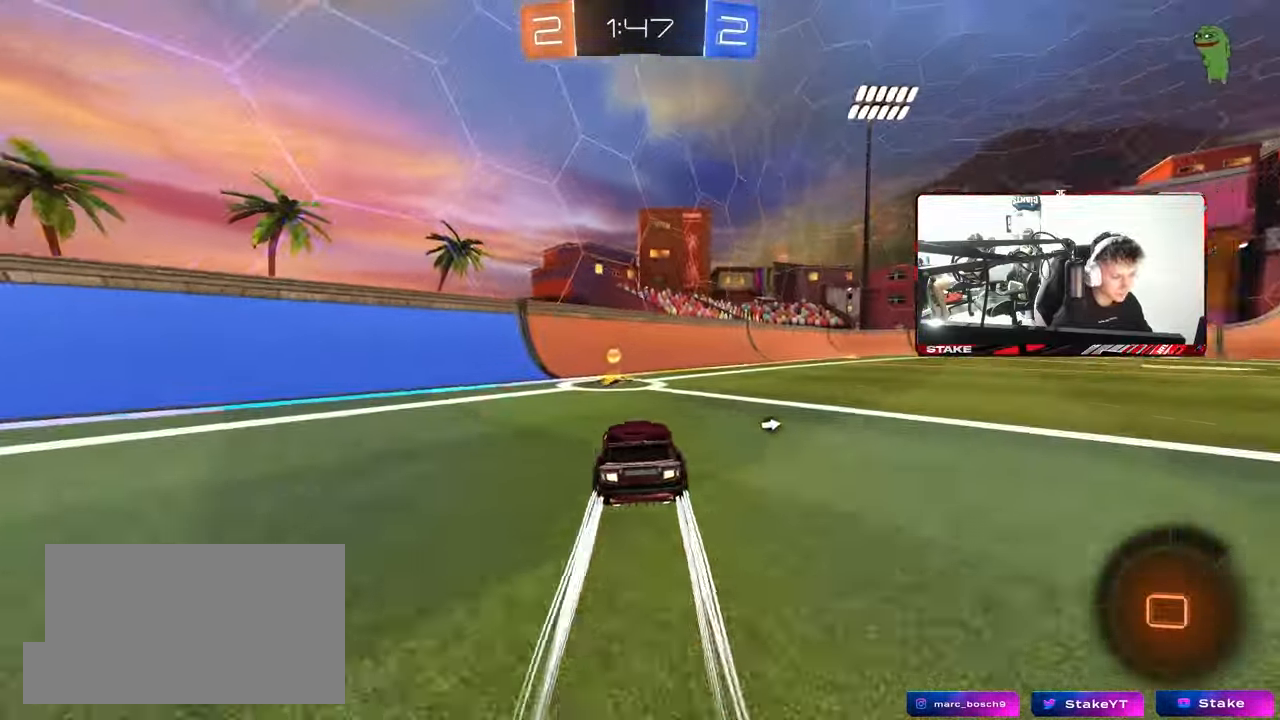
{"keys": ["d", "w"], "mouse": ["left"], "mouse_move": "still", "events": [[50, "a", "up"], [50, "d", "down"], [50, "space", "down"], [150, "shift", "down"], [150, "space", "up"], [183, "mouse_left", "down"], [283, "shift", "up"], [333, "d", "up"], [433, "d", "down"]]}
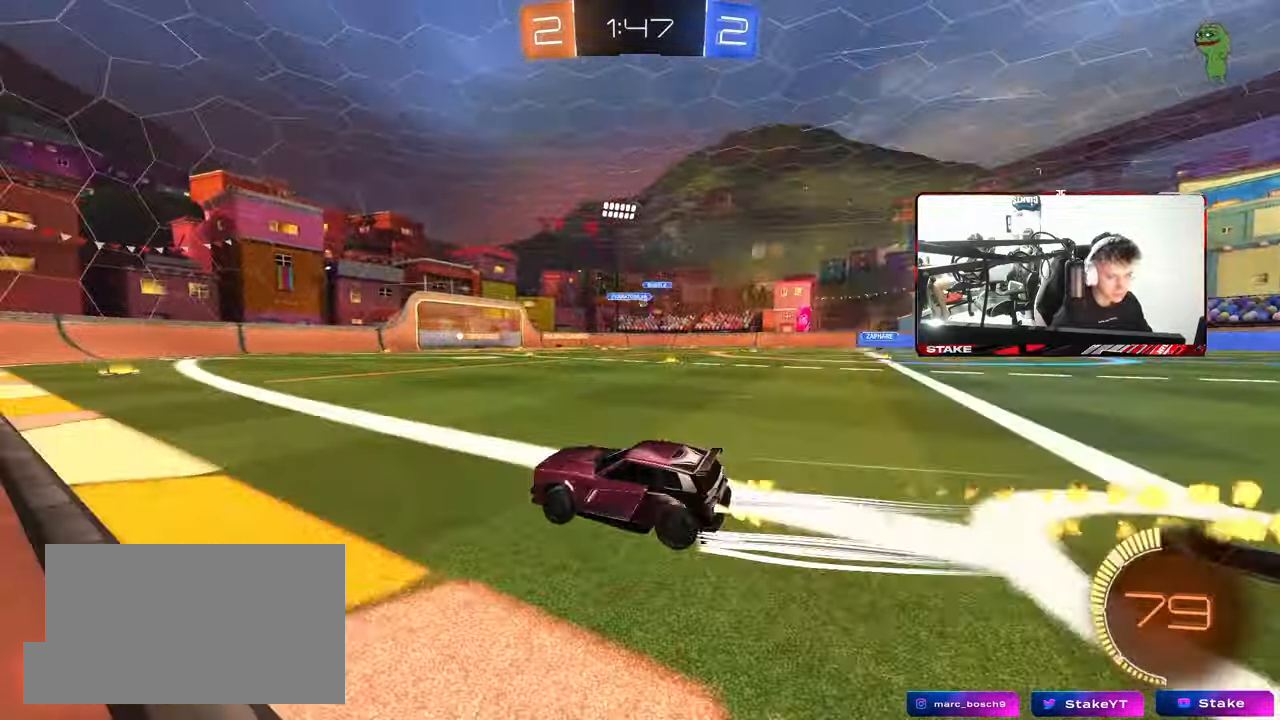
{"keys": ["w"], "mouse": [], "mouse_move": "still", "events": [[217, "d", "up"], [300, "mouse_left", "up"]]}
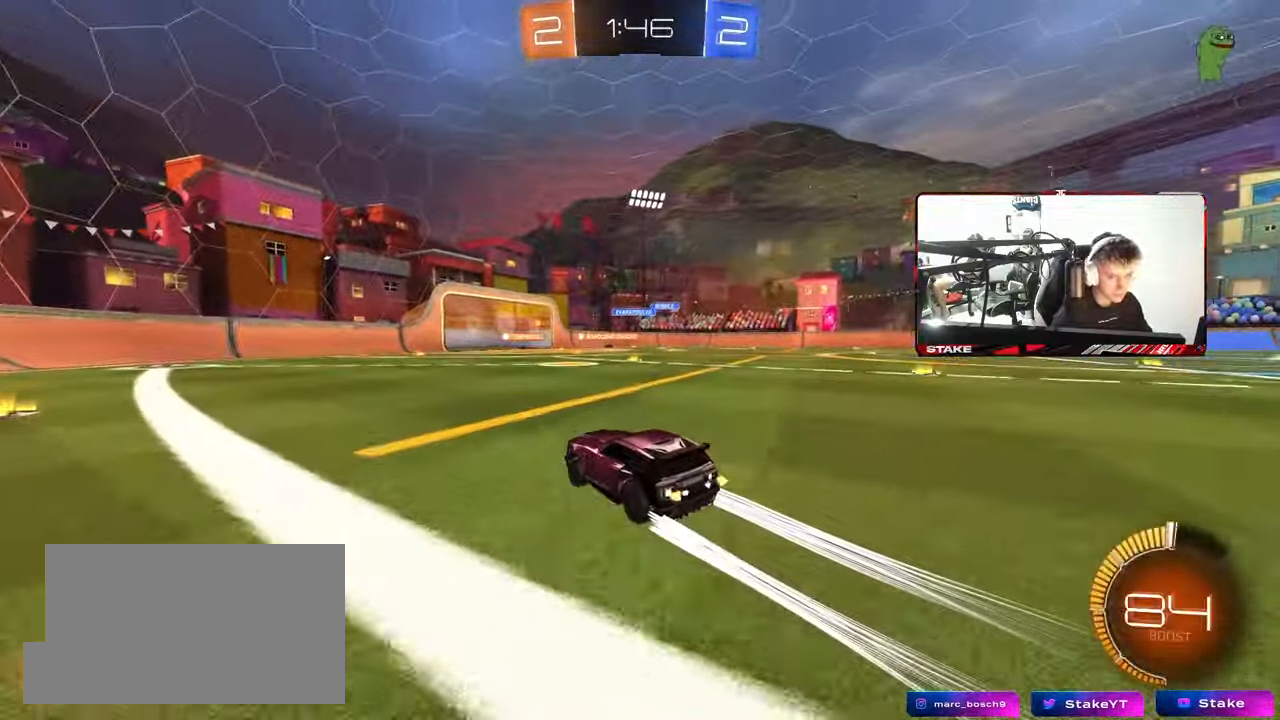
{"keys": ["w"], "mouse": [], "mouse_move": "still", "events": []}
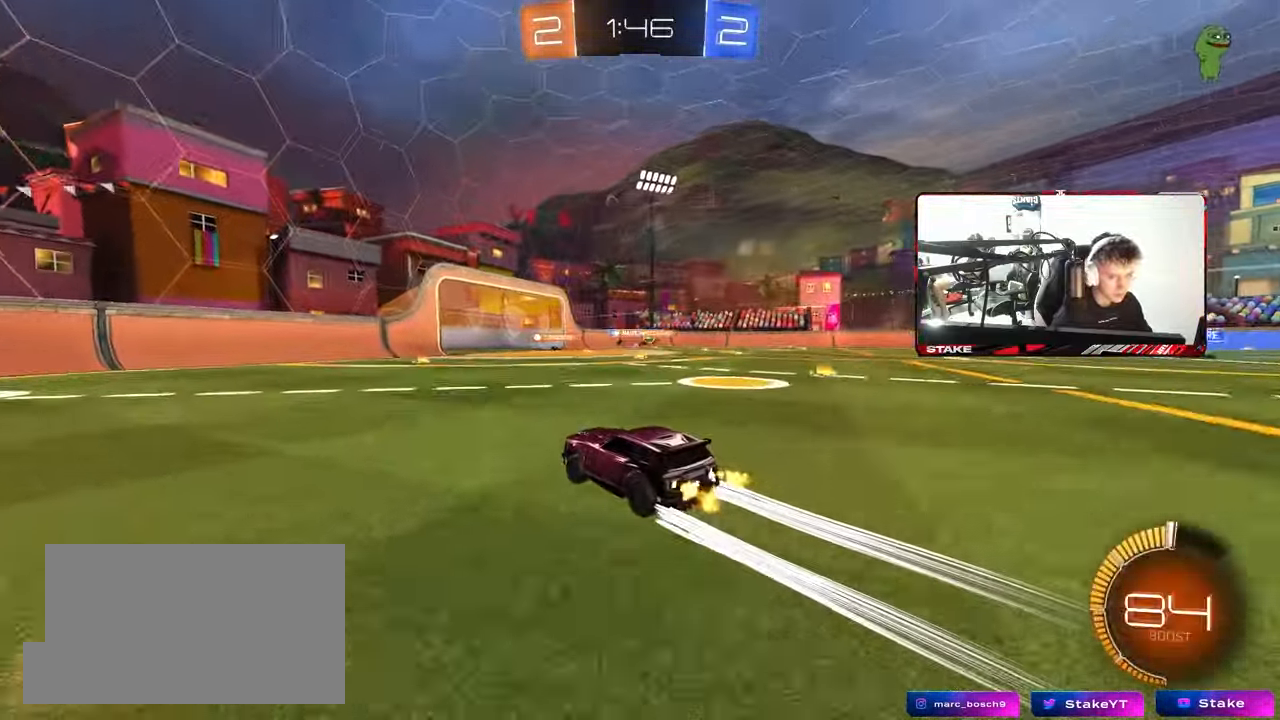
{"keys": ["d", "shift", "w"], "mouse": [], "mouse_move": "still", "events": [[283, "d", "down"], [467, "shift", "down"]]}